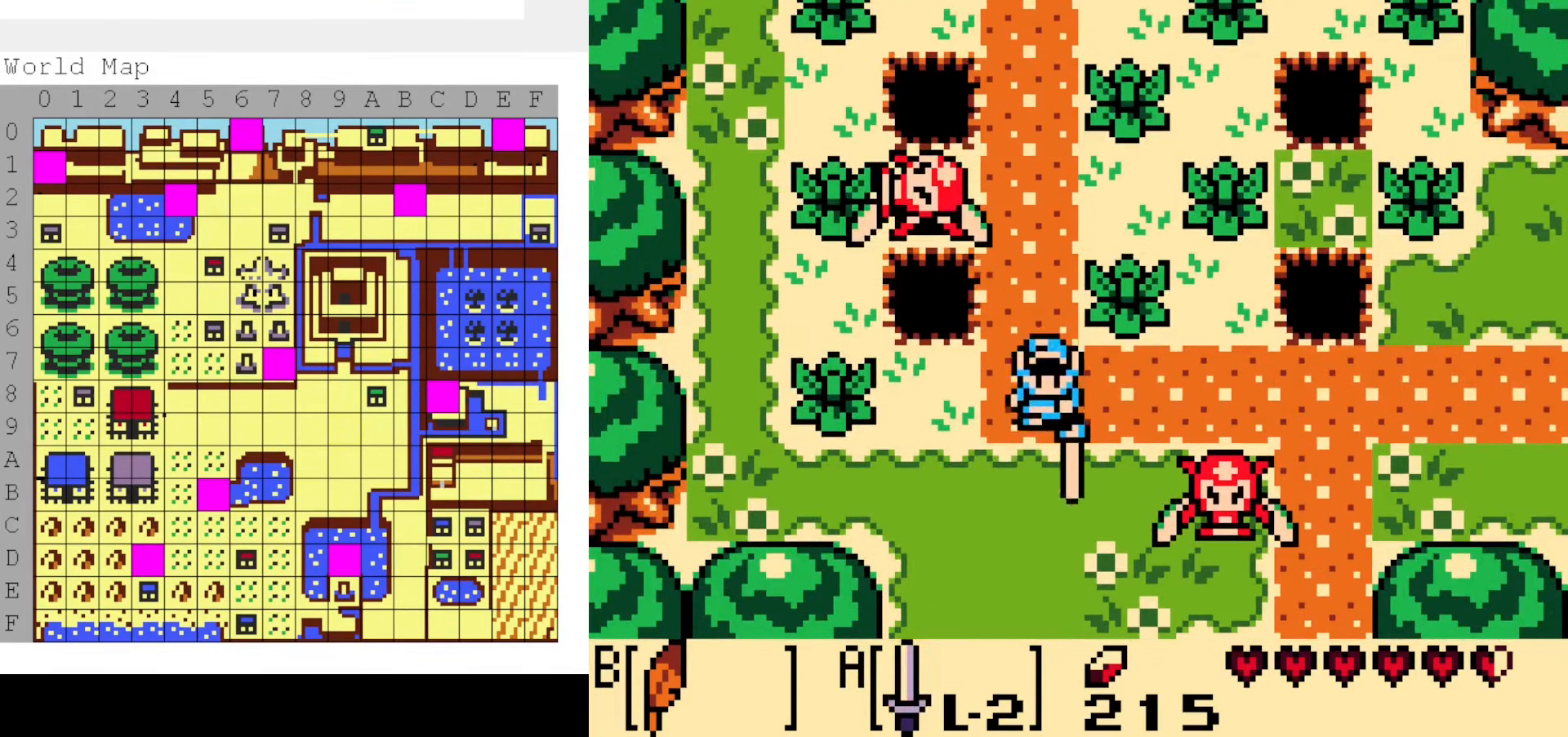
Gameplay with a controller (Nintendo layout); each line is a JSON object with the inputs held at the frame after it (dt_ms = milliseconds from this image to that frame). "events" lists button and stick changes between this image and that frame as [ms after this image, input, new state], when the widget could be followed in between. Not read: L3 R3.
{"dt_ms": 500, "buttons": [], "events": [[150, "DPAD_RIGHT", "down"], [250, "B", "down"], [334, "A", "up"], [350, "B", "up"], [484, "DPAD_RIGHT", "up"], [500, "DPAD_DOWN", "up"]]}
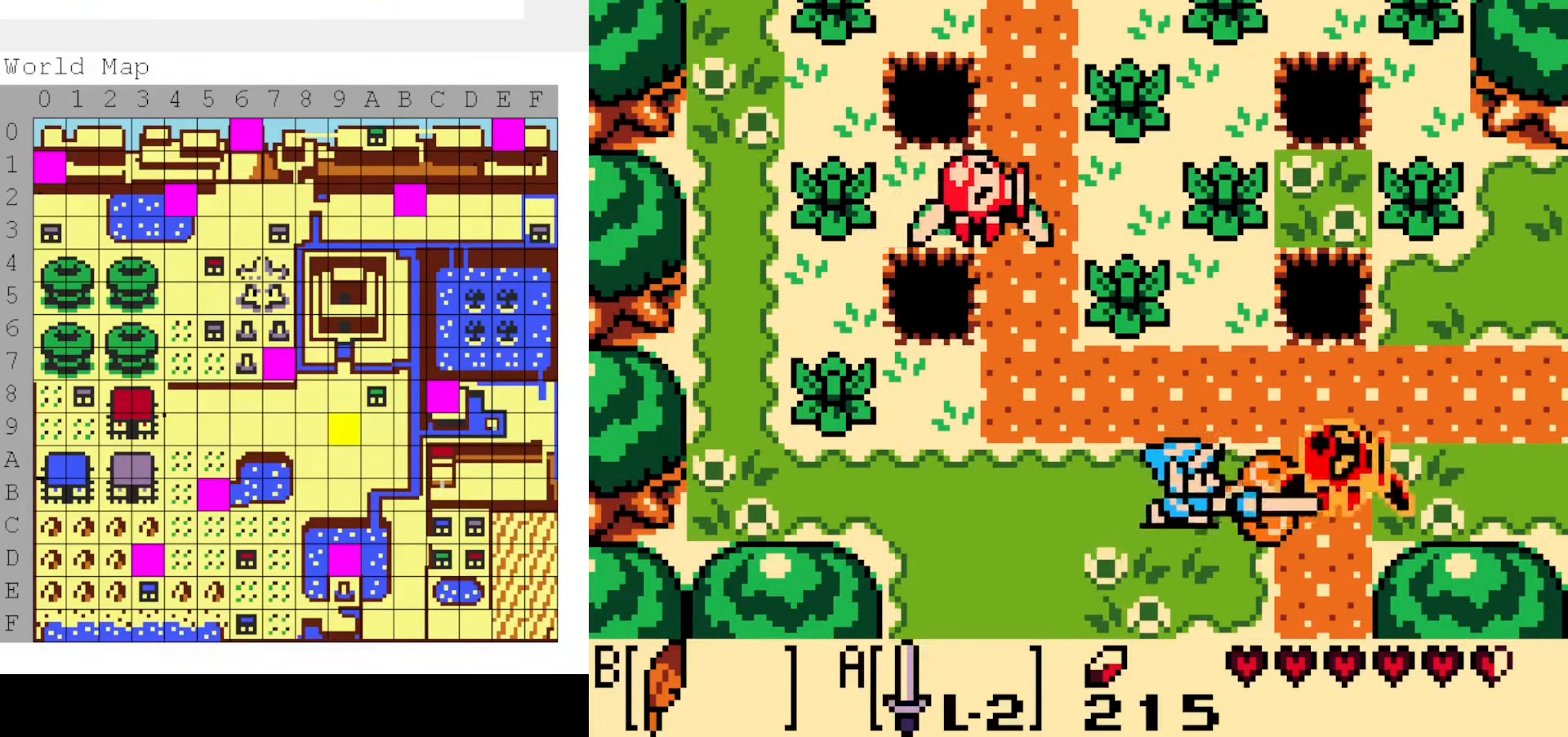
{"dt_ms": 500, "buttons": ["DPAD_DOWN", "DPAD_RIGHT"], "events": [[166, "DPAD_DOWN", "down"], [166, "DPAD_RIGHT", "down"]]}
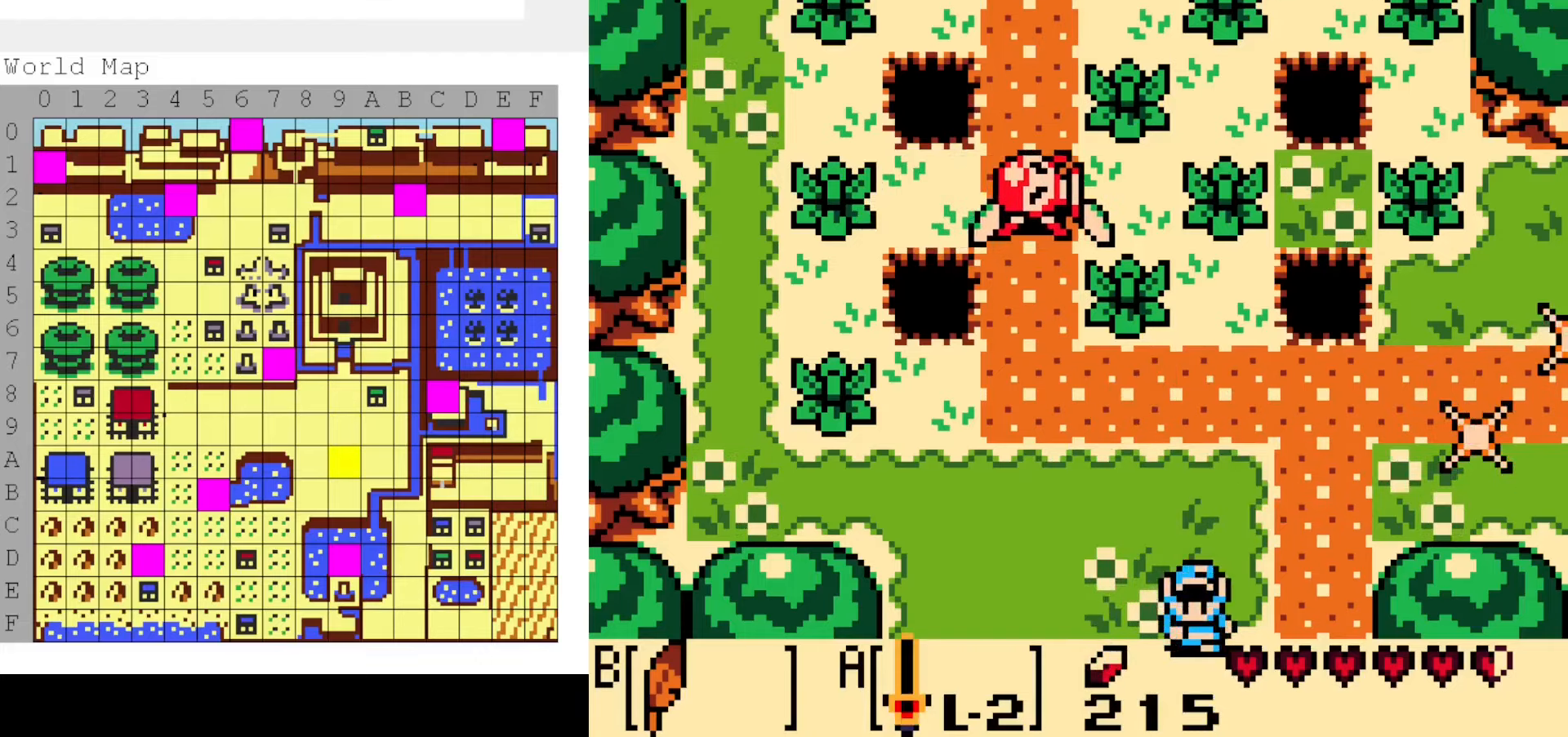
{"dt_ms": 500, "buttons": ["DPAD_DOWN", "DPAD_RIGHT"], "events": []}
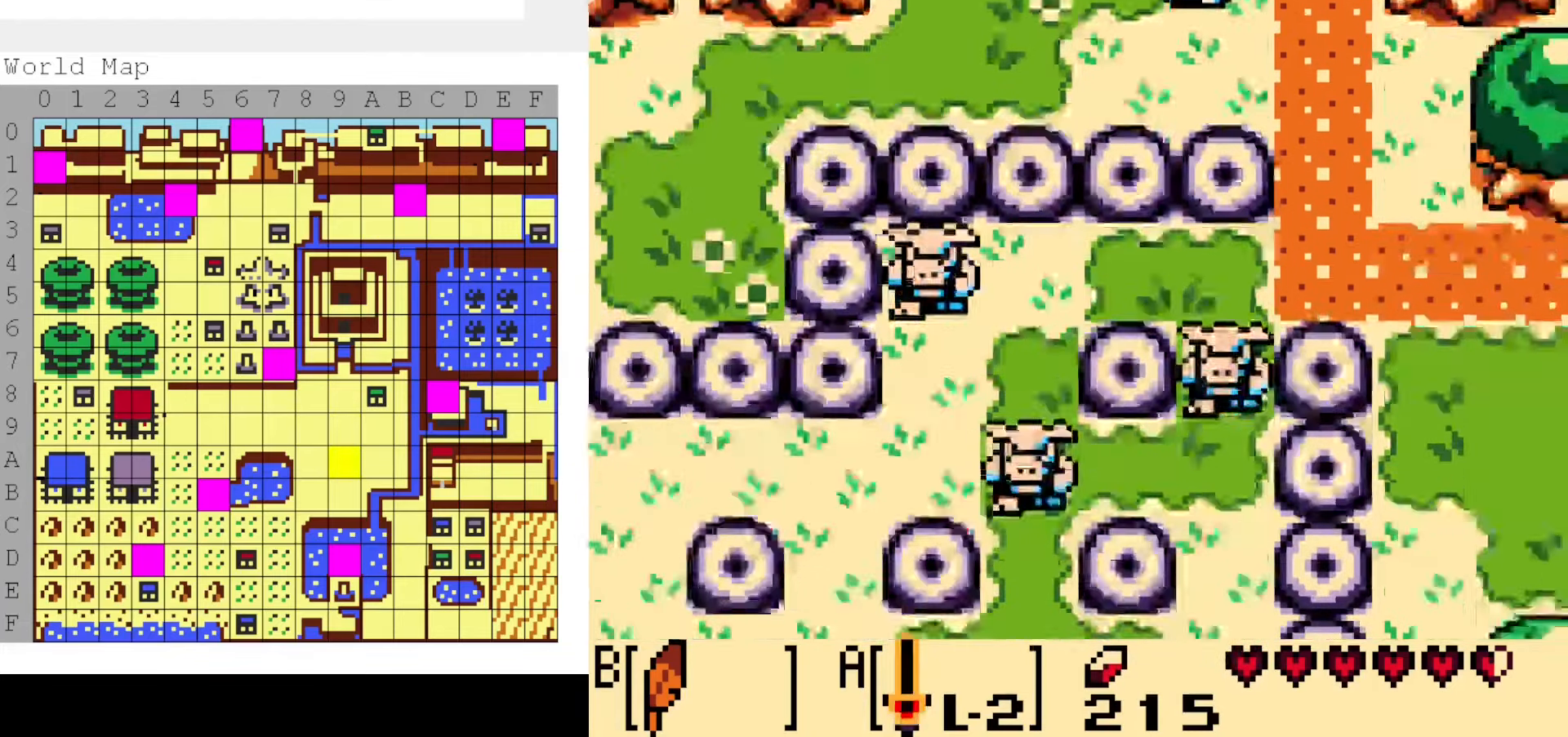
{"dt_ms": 1000, "buttons": [], "events": [[300, "B", "down"], [350, "B", "up"], [366, "DPAD_DOWN", "up"], [366, "DPAD_RIGHT", "up"], [450, "START", "down"], [583, "START", "up"]]}
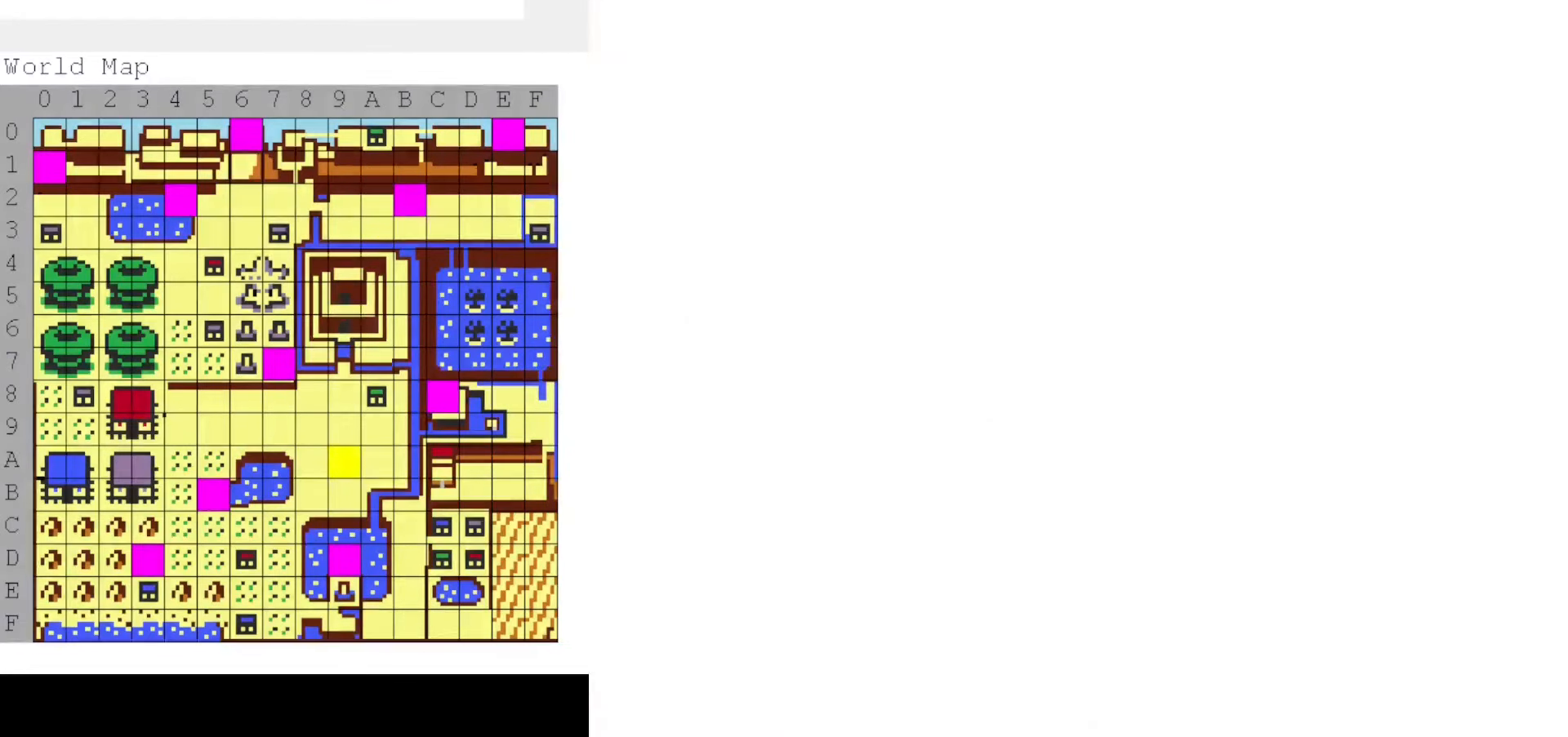
{"dt_ms": 500, "buttons": [], "events": []}
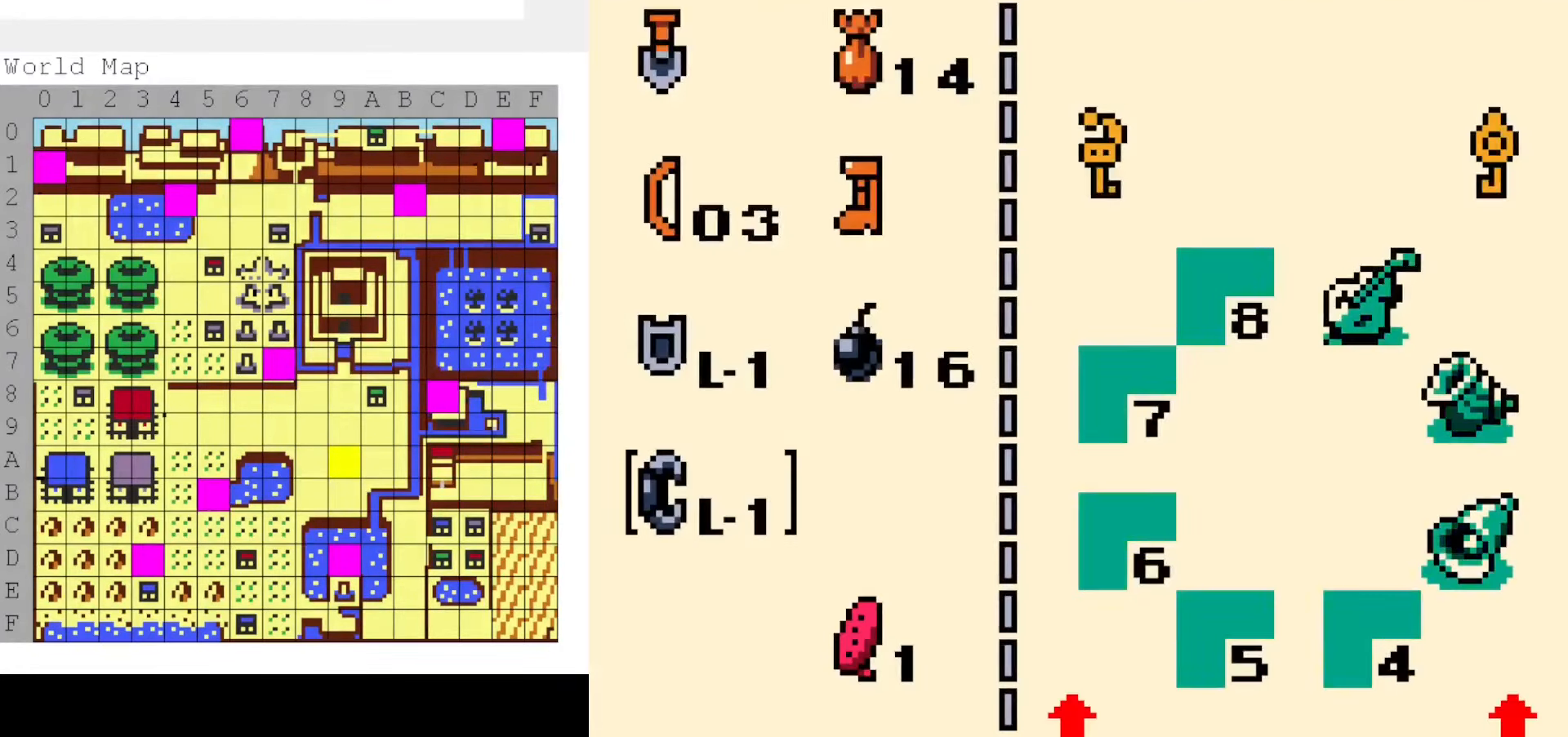
{"dt_ms": 500, "buttons": [], "events": [[116, "DPAD_DOWN", "down"], [200, "DPAD_DOWN", "up"], [416, "DPAD_UP", "down"], [466, "DPAD_UP", "up"]]}
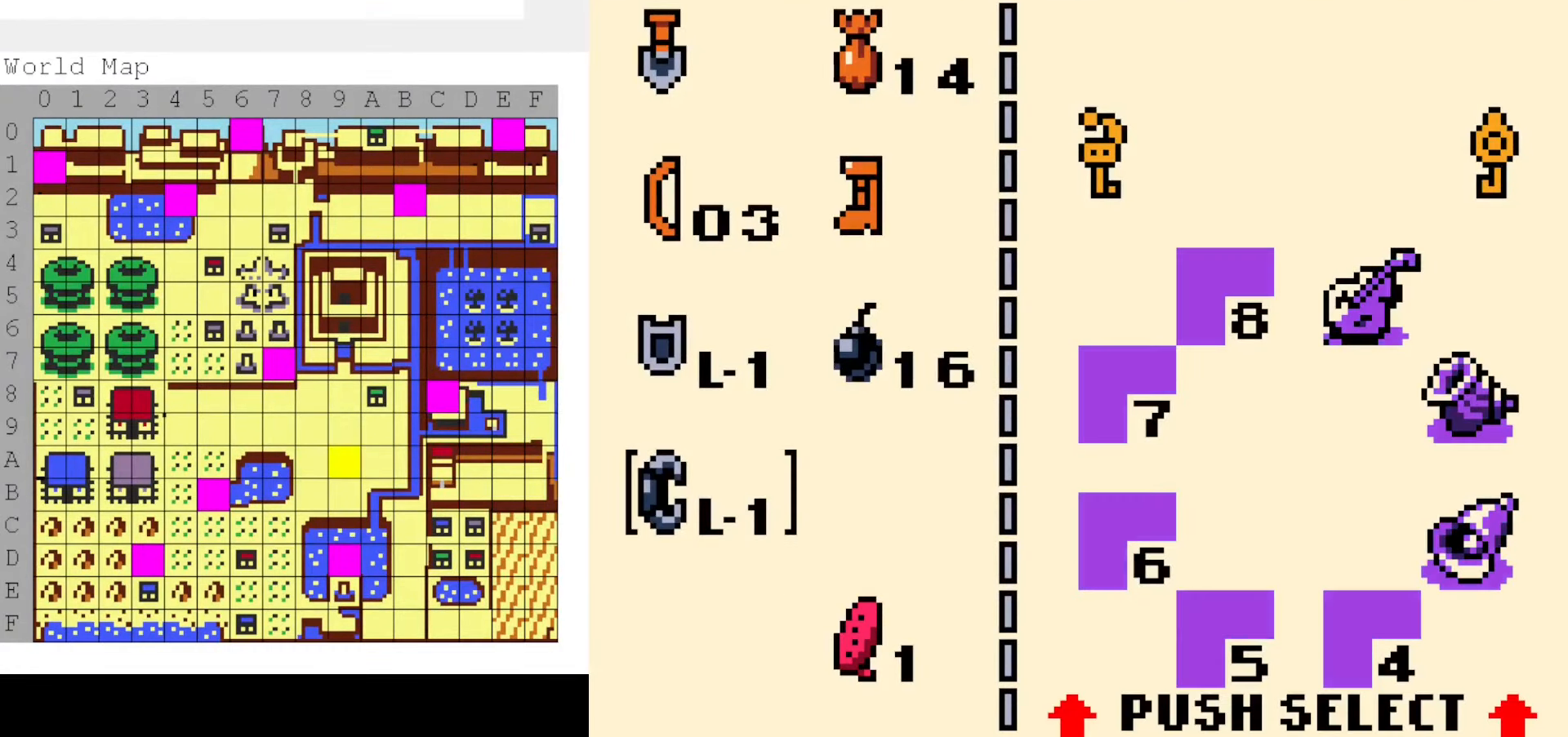
{"dt_ms": 500, "buttons": ["DPAD_RIGHT"], "events": [[66, "DPAD_UP", "down"], [116, "DPAD_UP", "up"], [233, "DPAD_UP", "down"], [300, "DPAD_UP", "up"], [433, "DPAD_RIGHT", "down"]]}
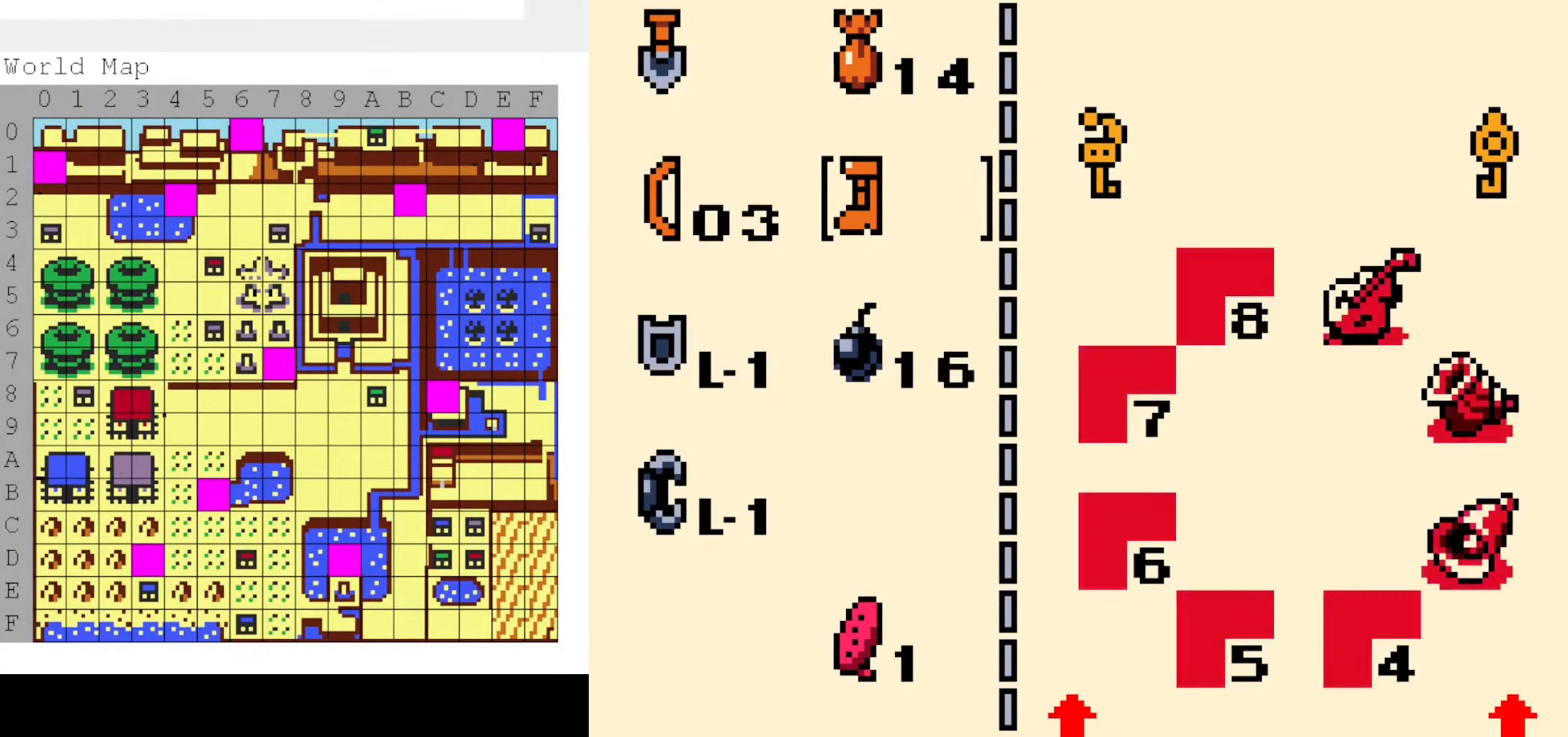
{"dt_ms": 500, "buttons": [], "events": [[16, "DPAD_RIGHT", "up"], [133, "B", "down"], [200, "B", "up"], [316, "START", "down"], [400, "START", "up"]]}
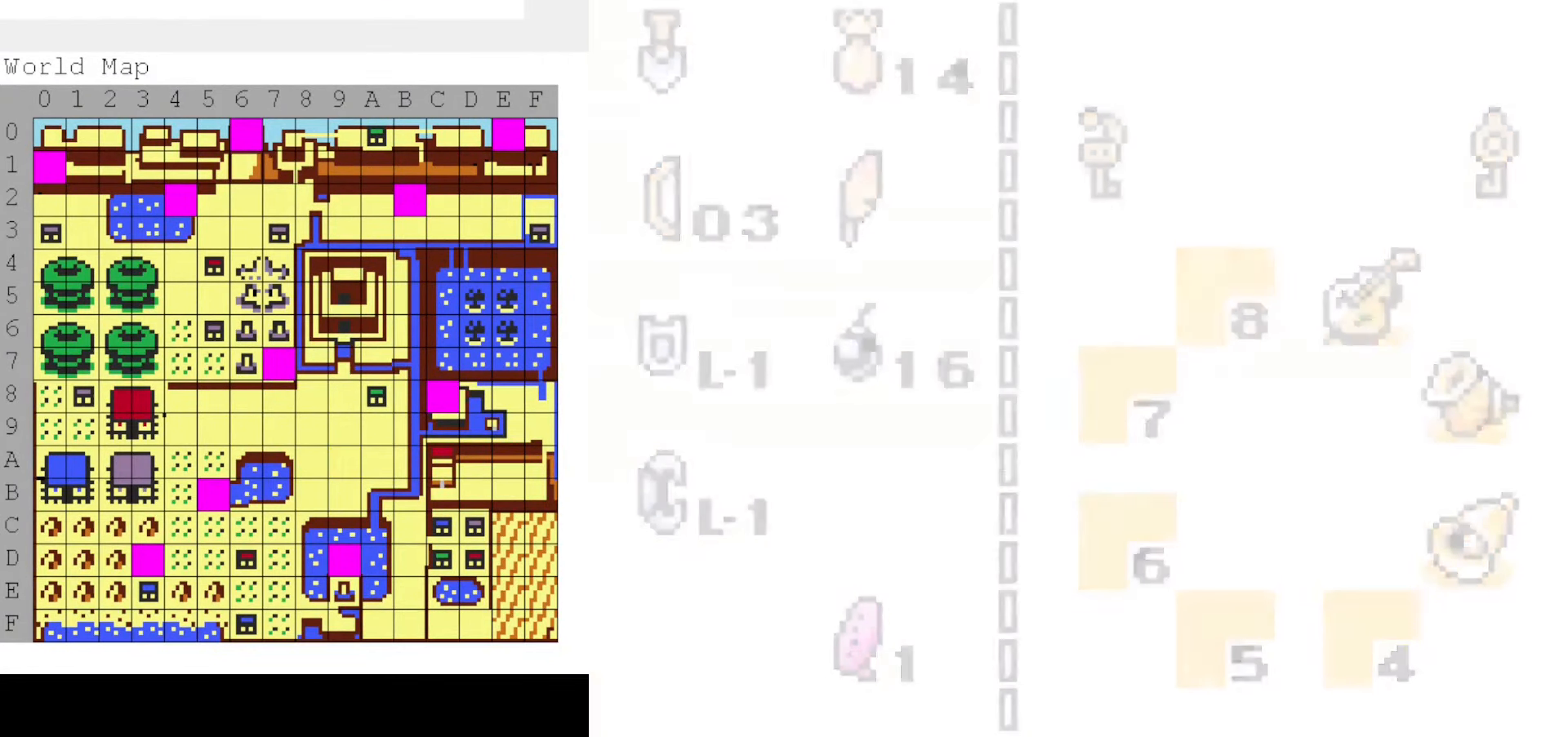
{"dt_ms": 500, "buttons": ["DPAD_DOWN", "DPAD_RIGHT"], "events": [[216, "DPAD_DOWN", "down"], [333, "DPAD_RIGHT", "down"]]}
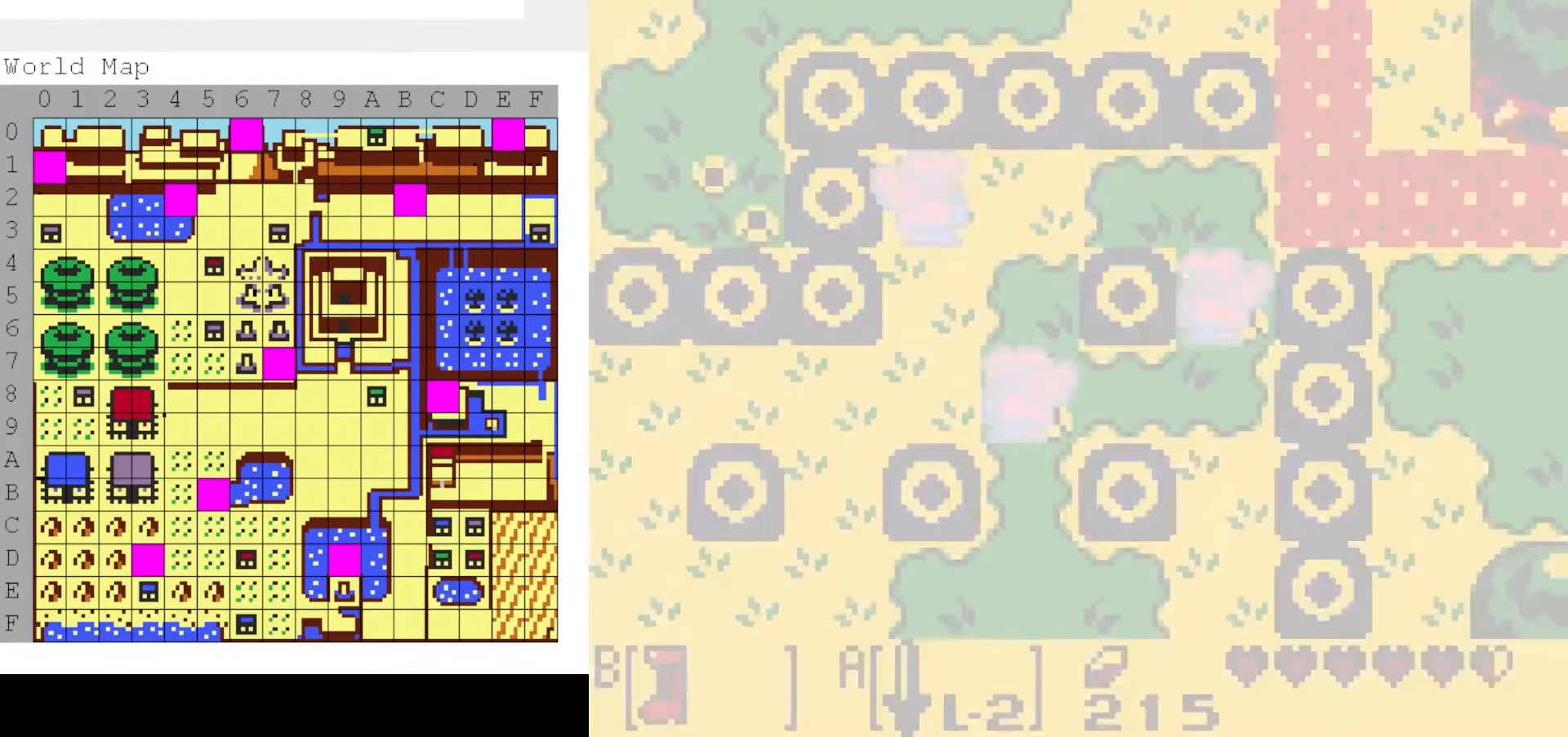
{"dt_ms": 500, "buttons": ["DPAD_DOWN", "DPAD_RIGHT"], "events": []}
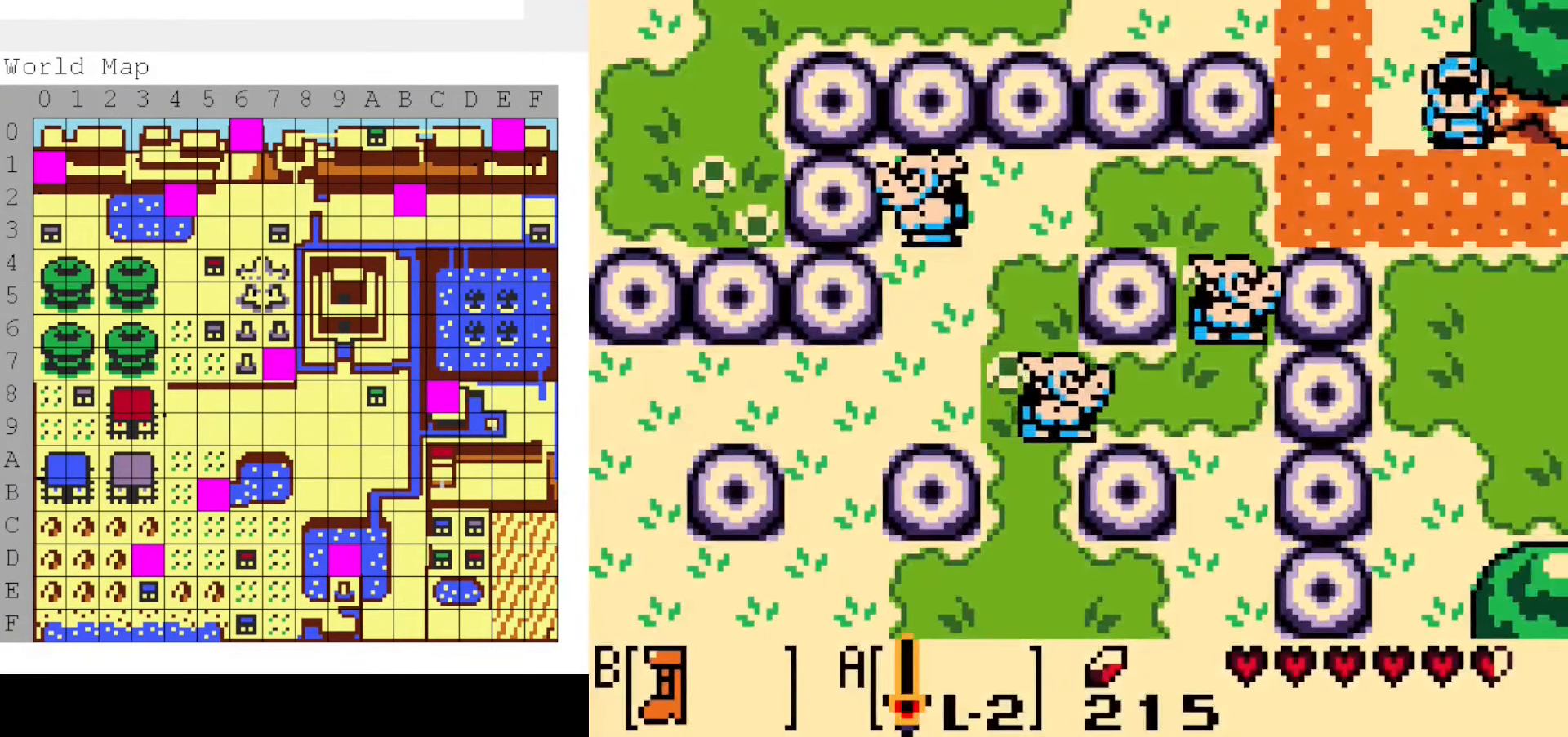
{"dt_ms": 500, "buttons": ["DPAD_RIGHT"], "events": [[317, "DPAD_DOWN", "up"]]}
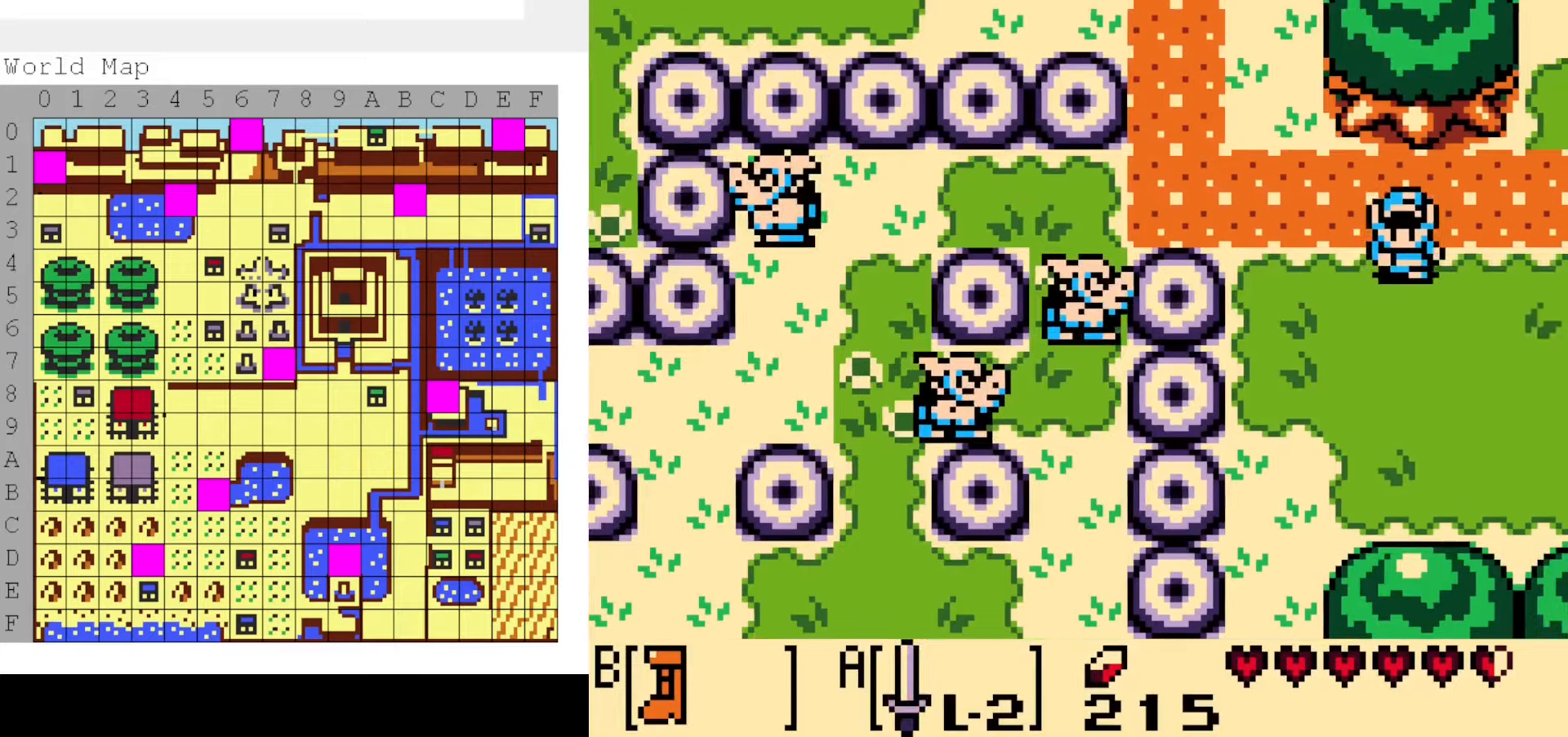
{"dt_ms": 500, "buttons": ["DPAD_UP", "DPAD_RIGHT"], "events": [[50, "DPAD_RIGHT", "up"], [217, "DPAD_RIGHT", "down"], [217, "DPAD_UP", "down"]]}
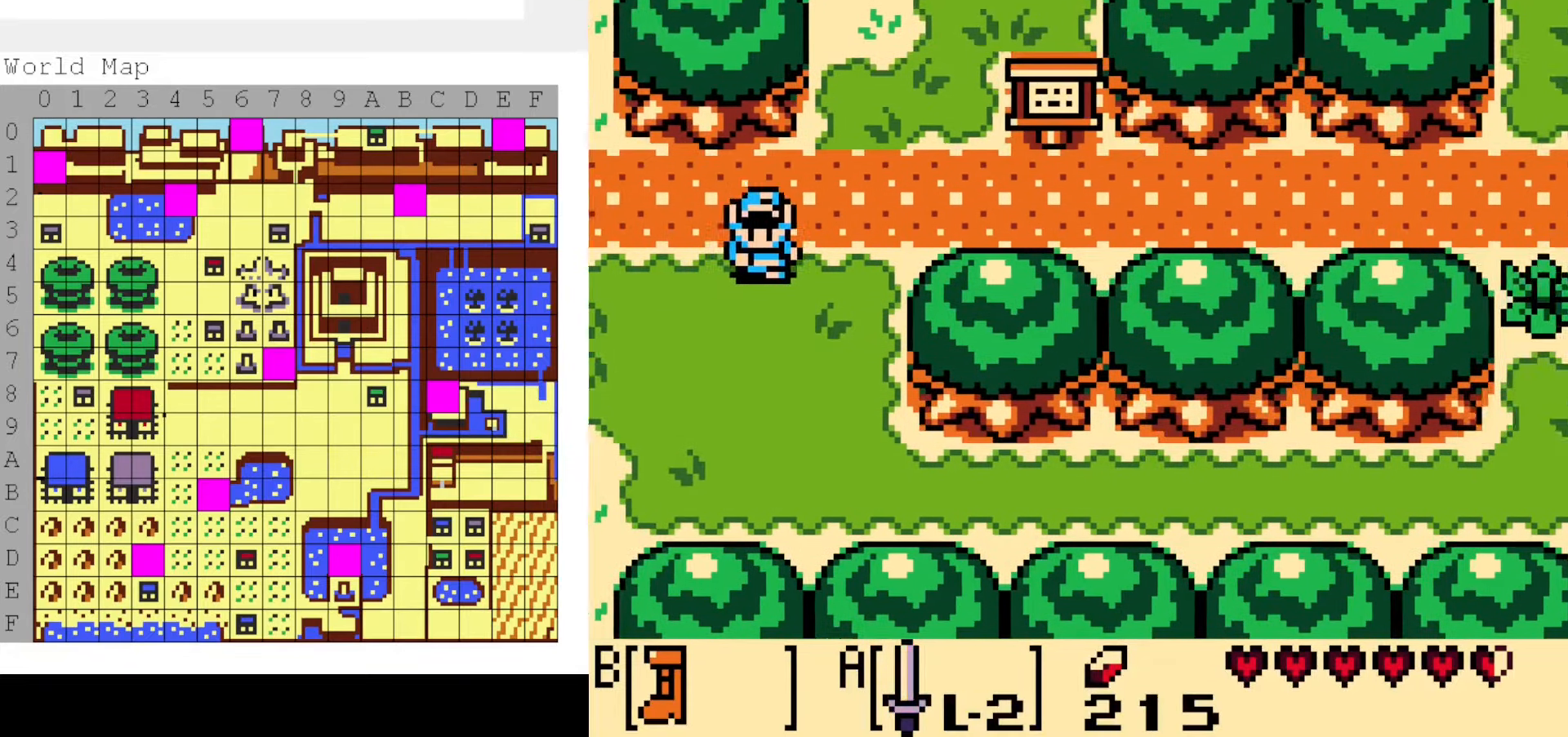
{"dt_ms": 500, "buttons": ["B", "DPAD_RIGHT"], "events": [[50, "B", "down"], [150, "DPAD_UP", "up"]]}
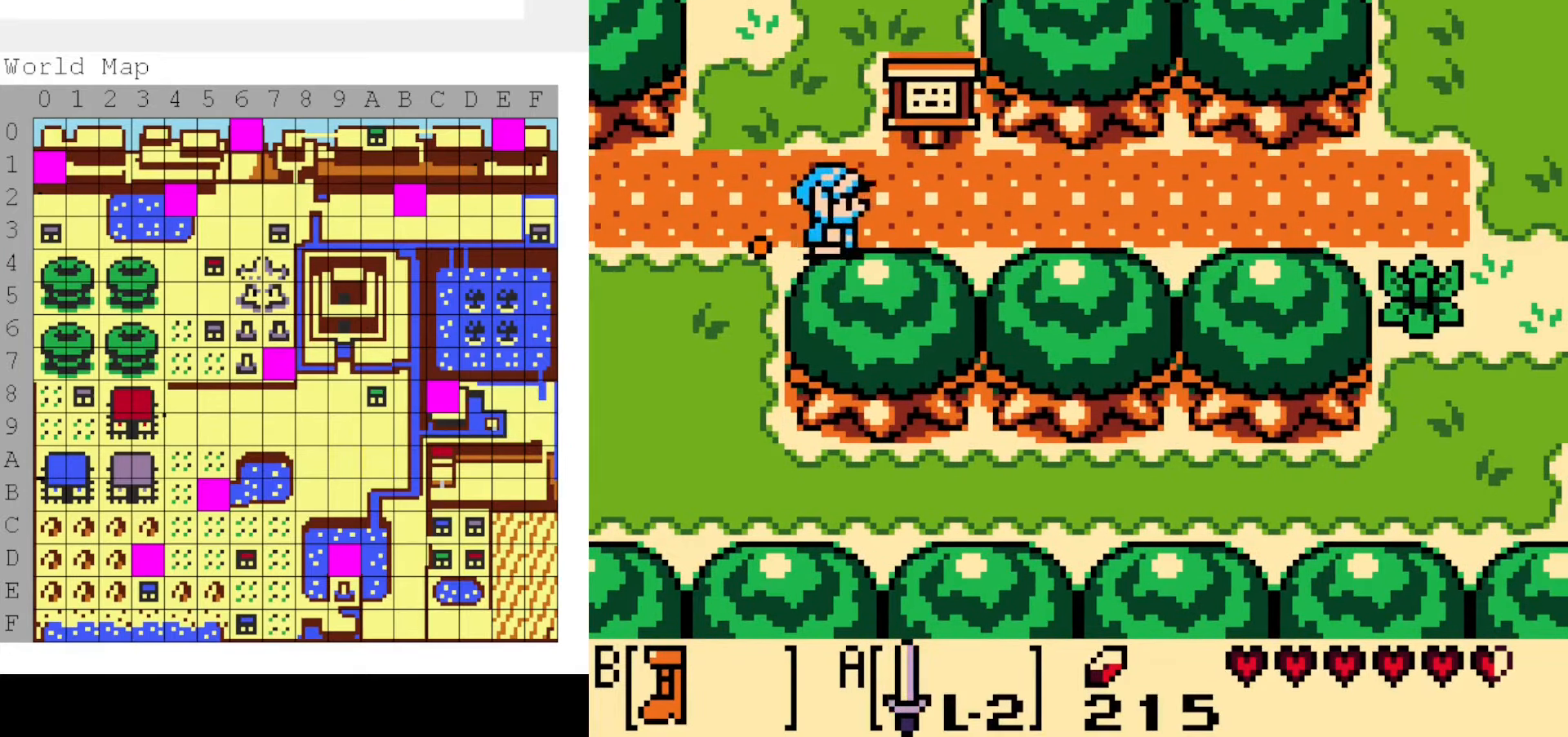
{"dt_ms": 500, "buttons": ["B", "DPAD_RIGHT"], "events": []}
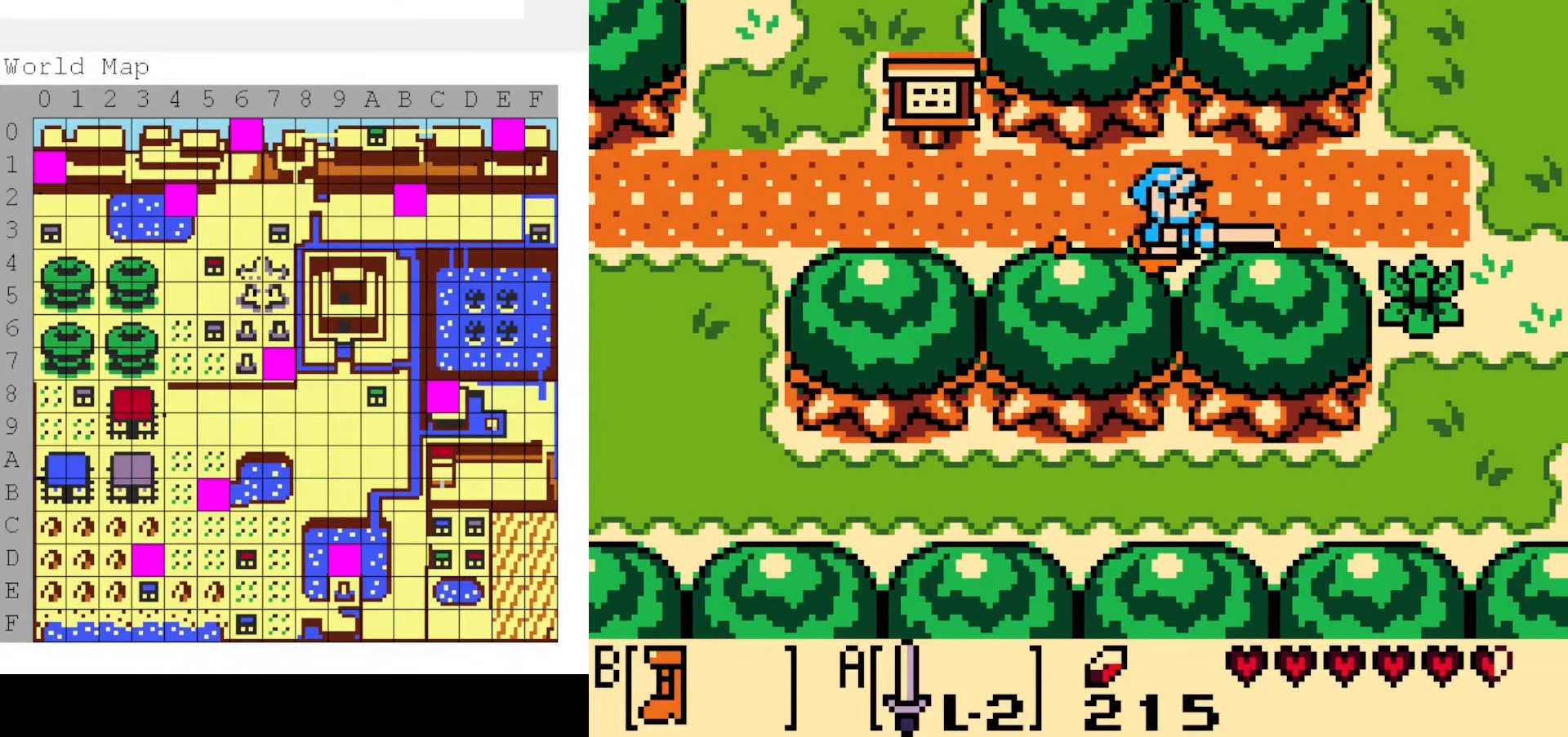
{"dt_ms": 500, "buttons": [], "events": [[100, "B", "up"], [284, "DPAD_UP", "down"], [350, "DPAD_RIGHT", "up"], [434, "DPAD_UP", "up"]]}
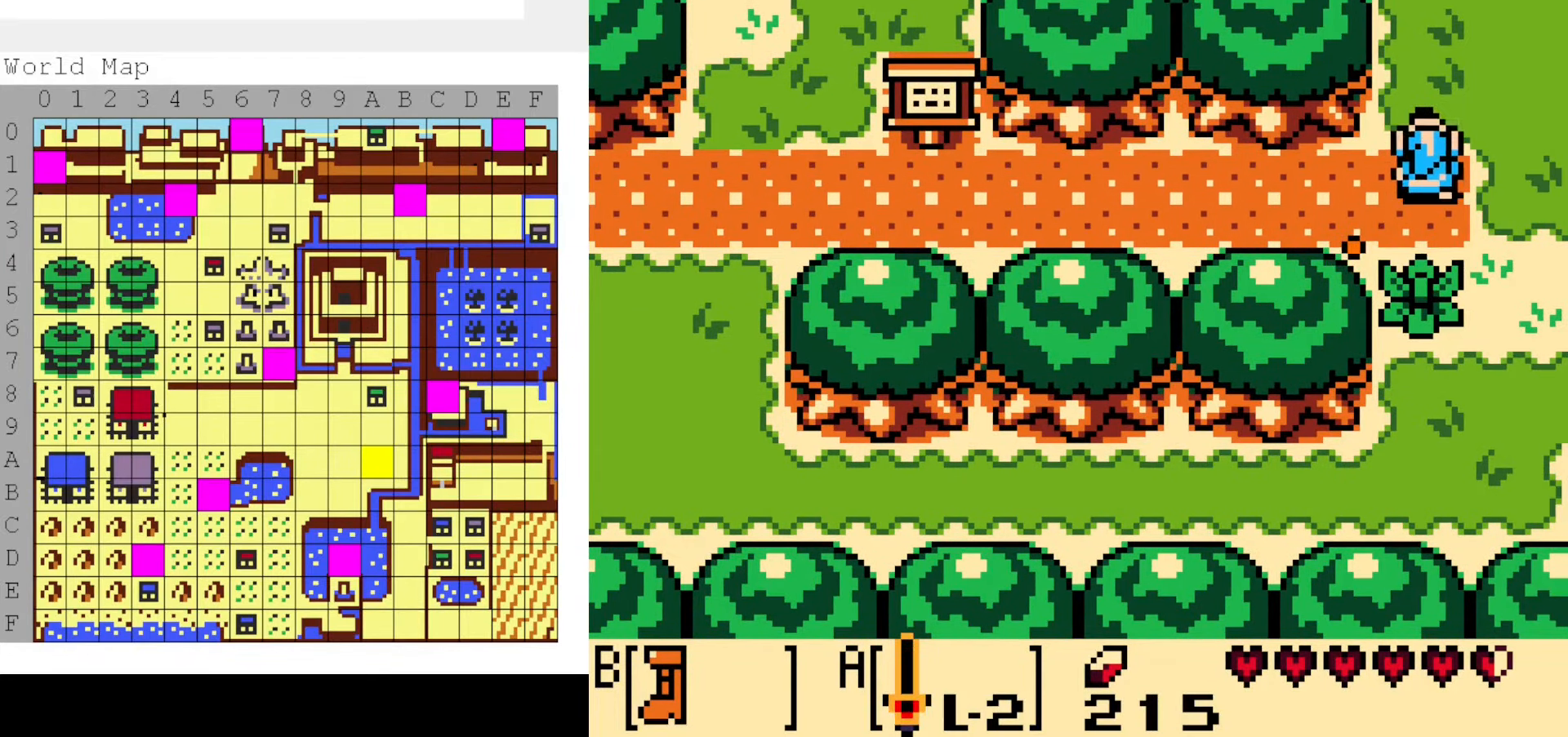
{"dt_ms": 500, "buttons": ["DPAD_DOWN"], "events": [[84, "DPAD_DOWN", "down"], [150, "DPAD_DOWN", "up"], [184, "A", "down"], [317, "A", "up"], [484, "DPAD_DOWN", "down"]]}
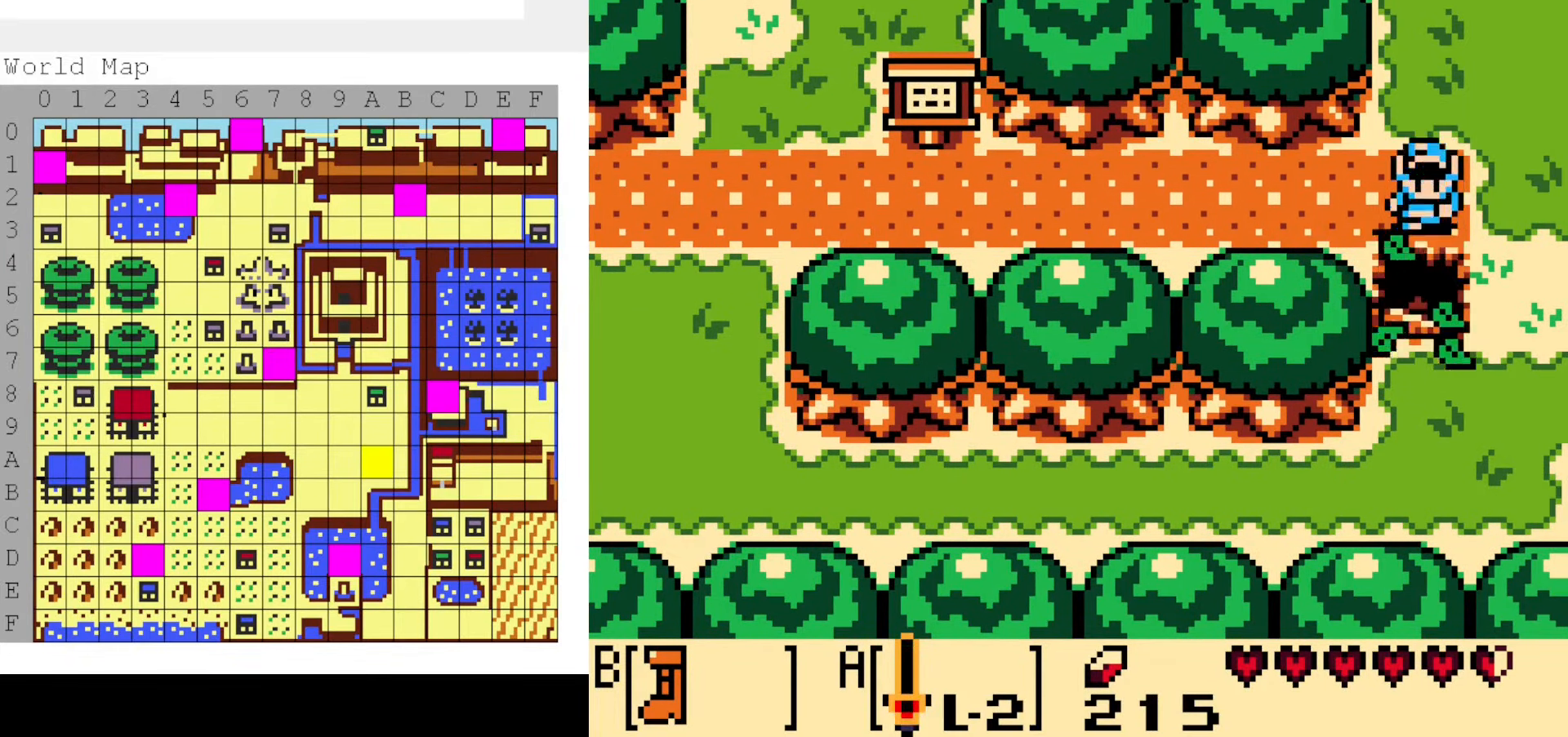
{"dt_ms": 500, "buttons": []}
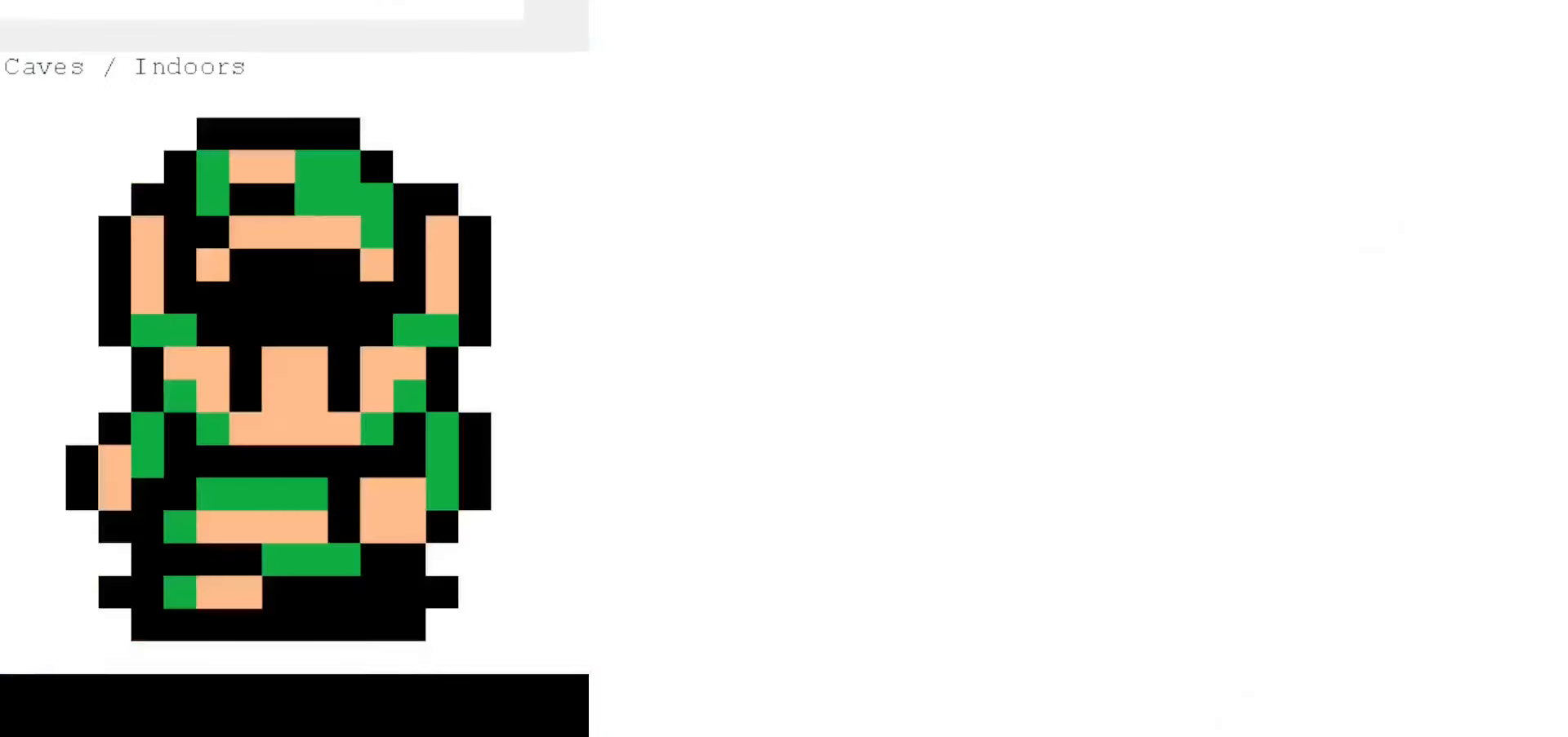
{"dt_ms": 500, "buttons": [], "events": []}
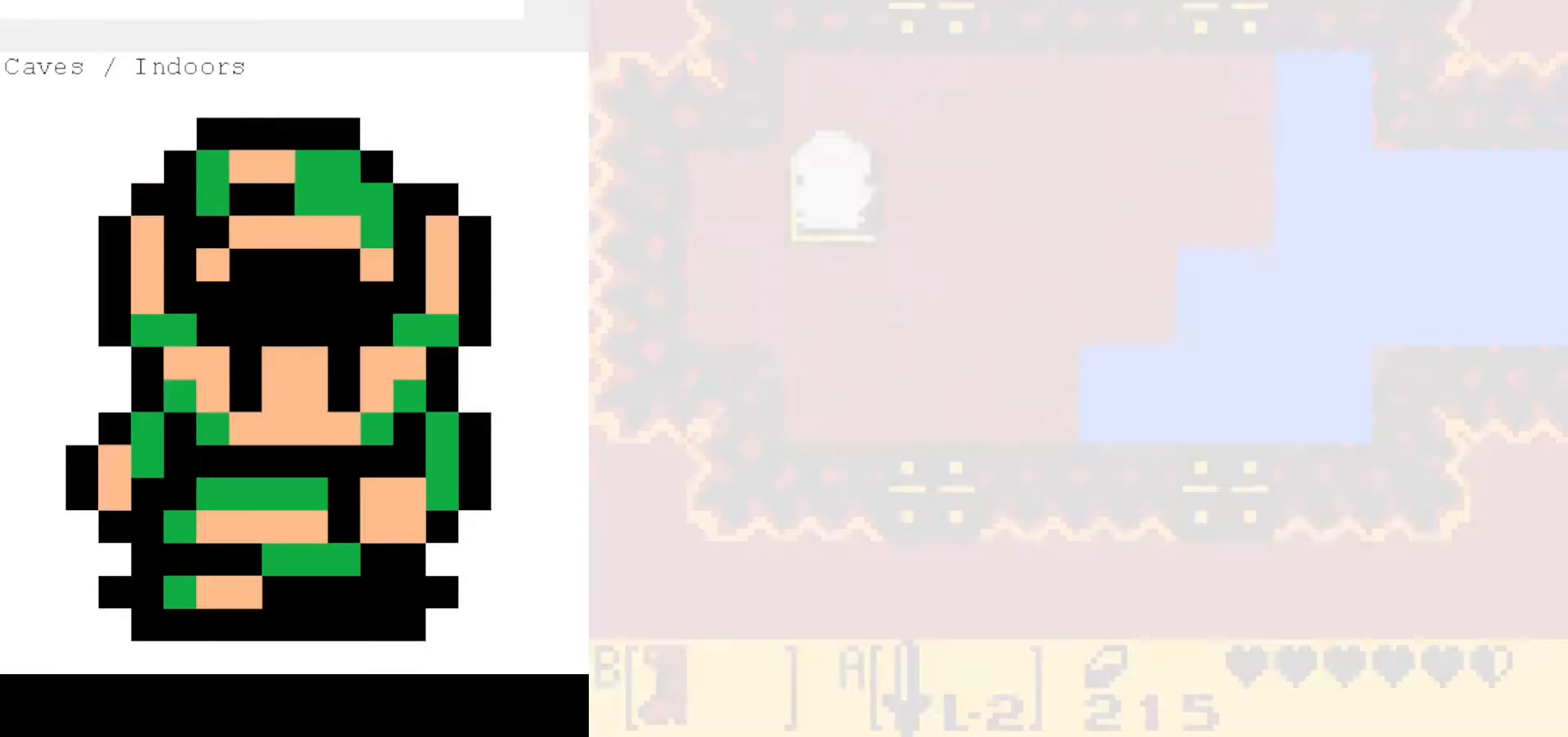
{"dt_ms": 500, "buttons": ["DPAD_RIGHT"], "events": [[467, "DPAD_RIGHT", "down"]]}
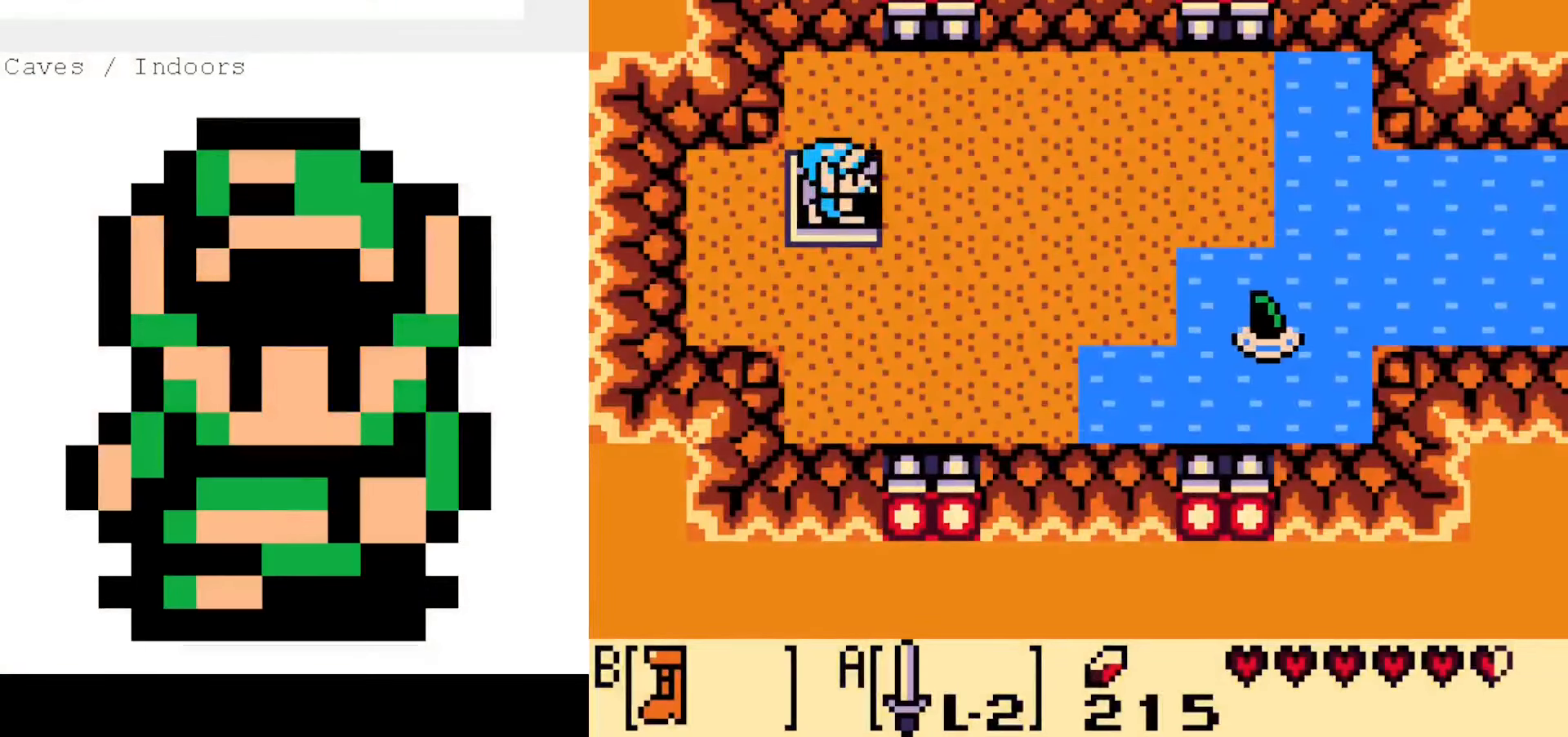
{"dt_ms": 500, "buttons": ["B", "DPAD_RIGHT"], "events": [[217, "B", "down"]]}
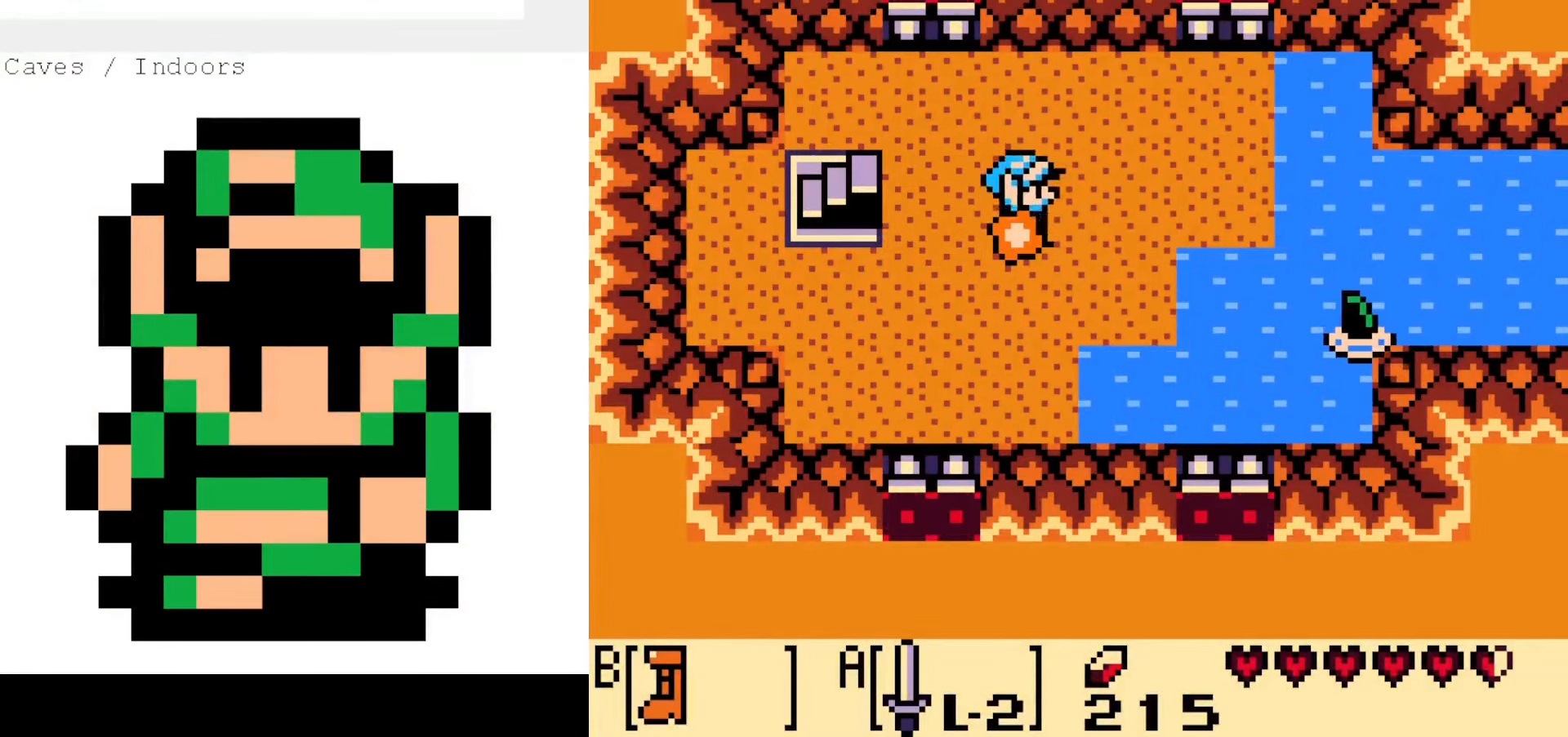
{"dt_ms": 500, "buttons": ["B", "DPAD_RIGHT"], "events": []}
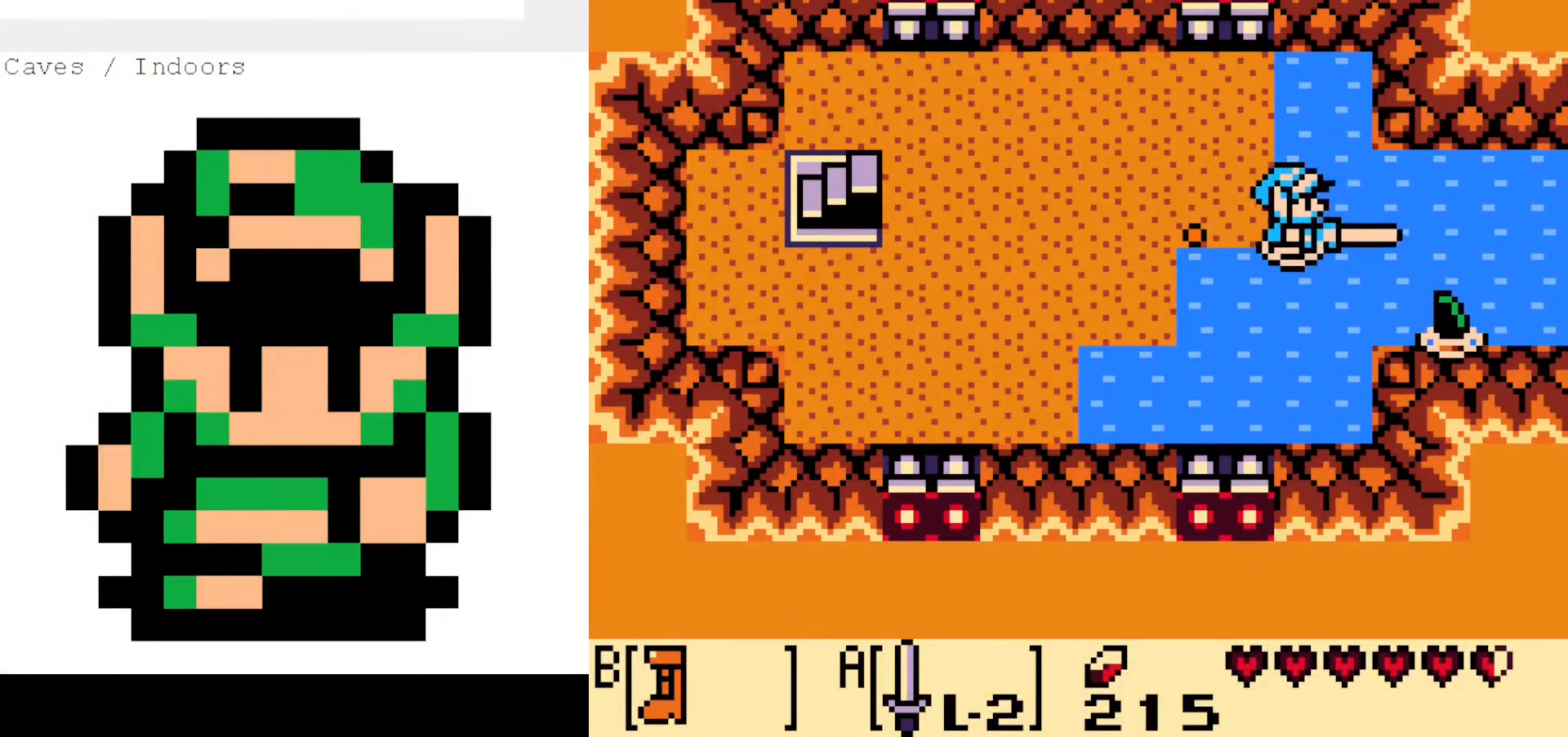
{"dt_ms": 500, "buttons": [], "events": [[233, "DPAD_RIGHT", "up"], [266, "B", "up"]]}
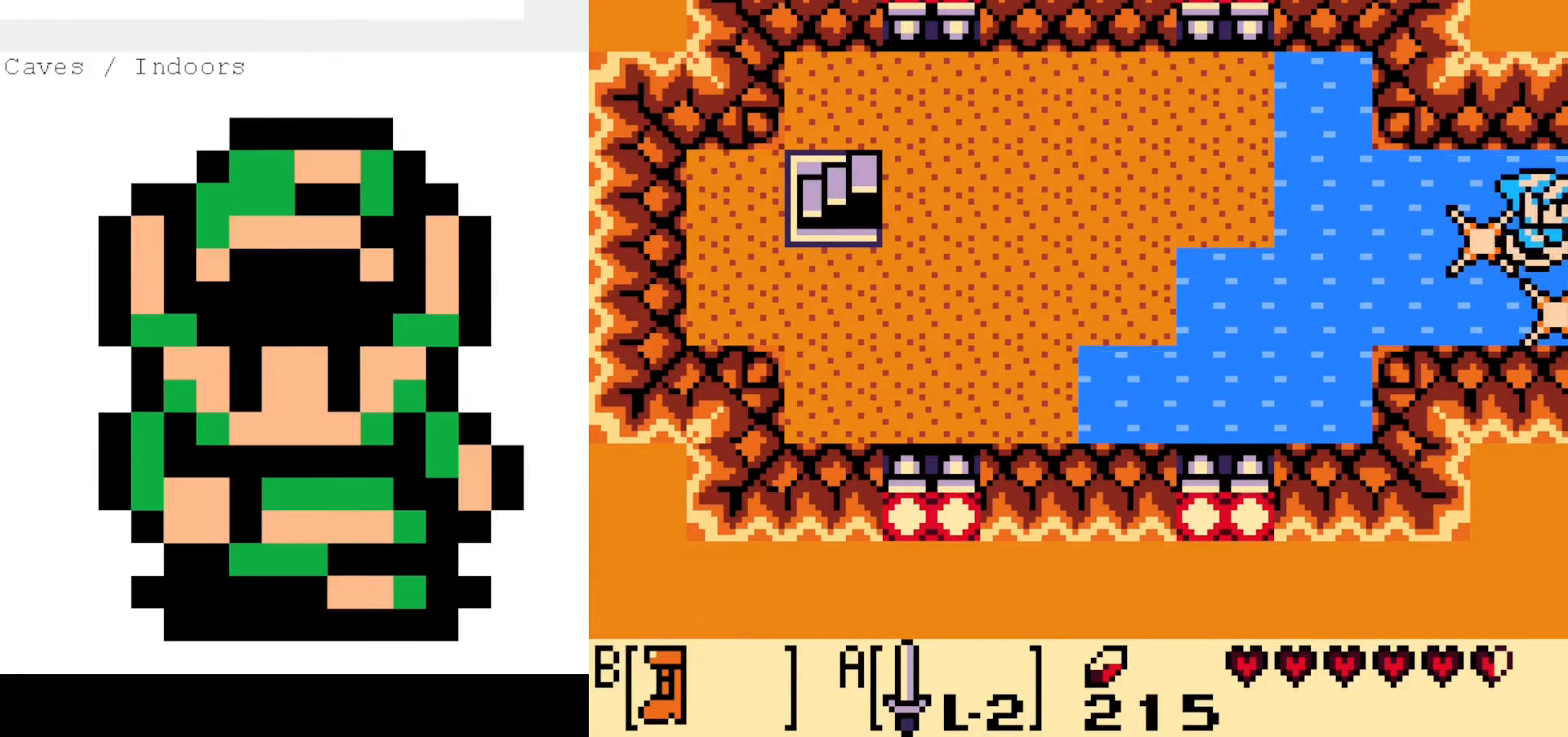
{"dt_ms": 500, "buttons": [], "events": []}
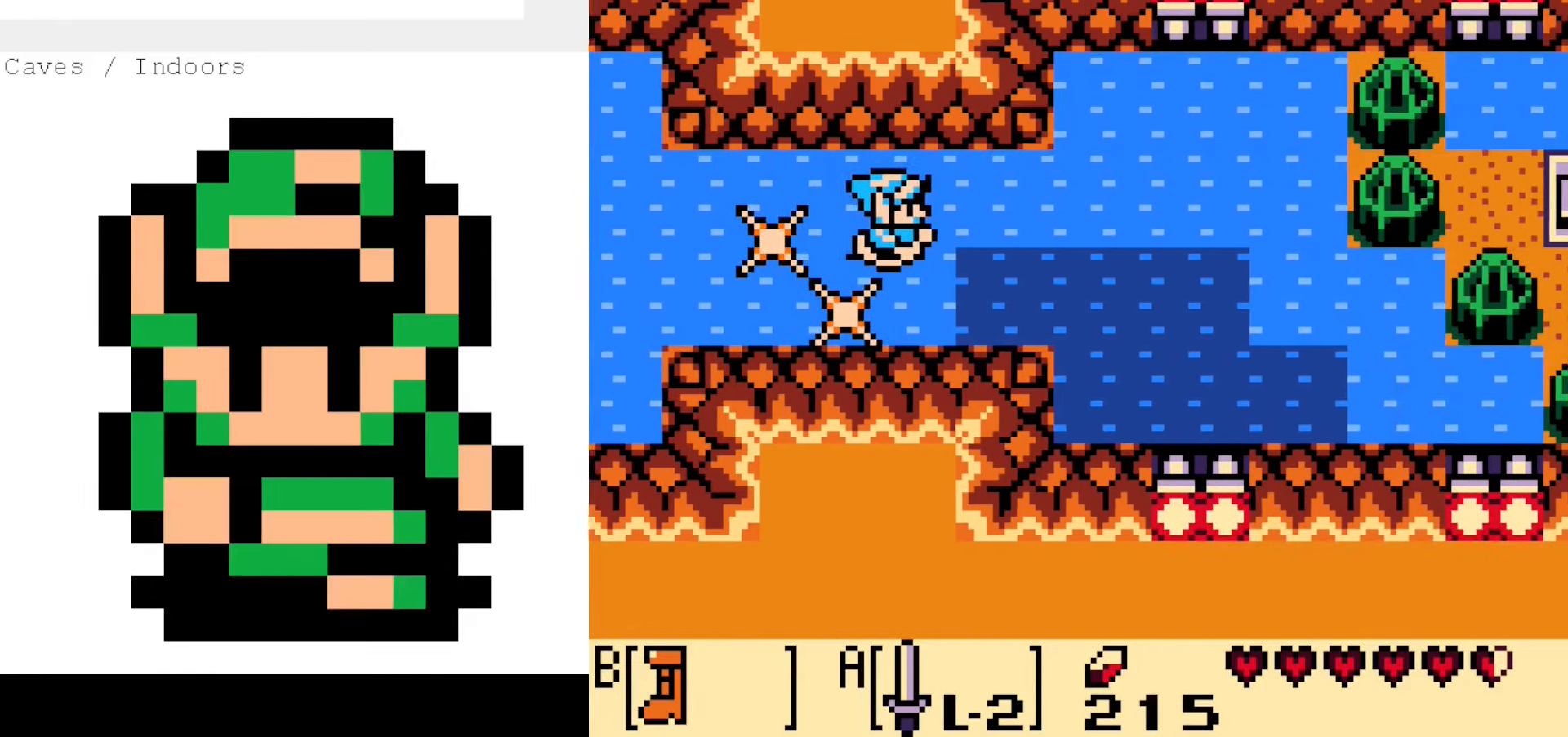
{"dt_ms": 500, "buttons": ["DPAD_RIGHT"], "events": [[33, "DPAD_UP", "down"], [50, "DPAD_RIGHT", "down"], [383, "DPAD_UP", "up"]]}
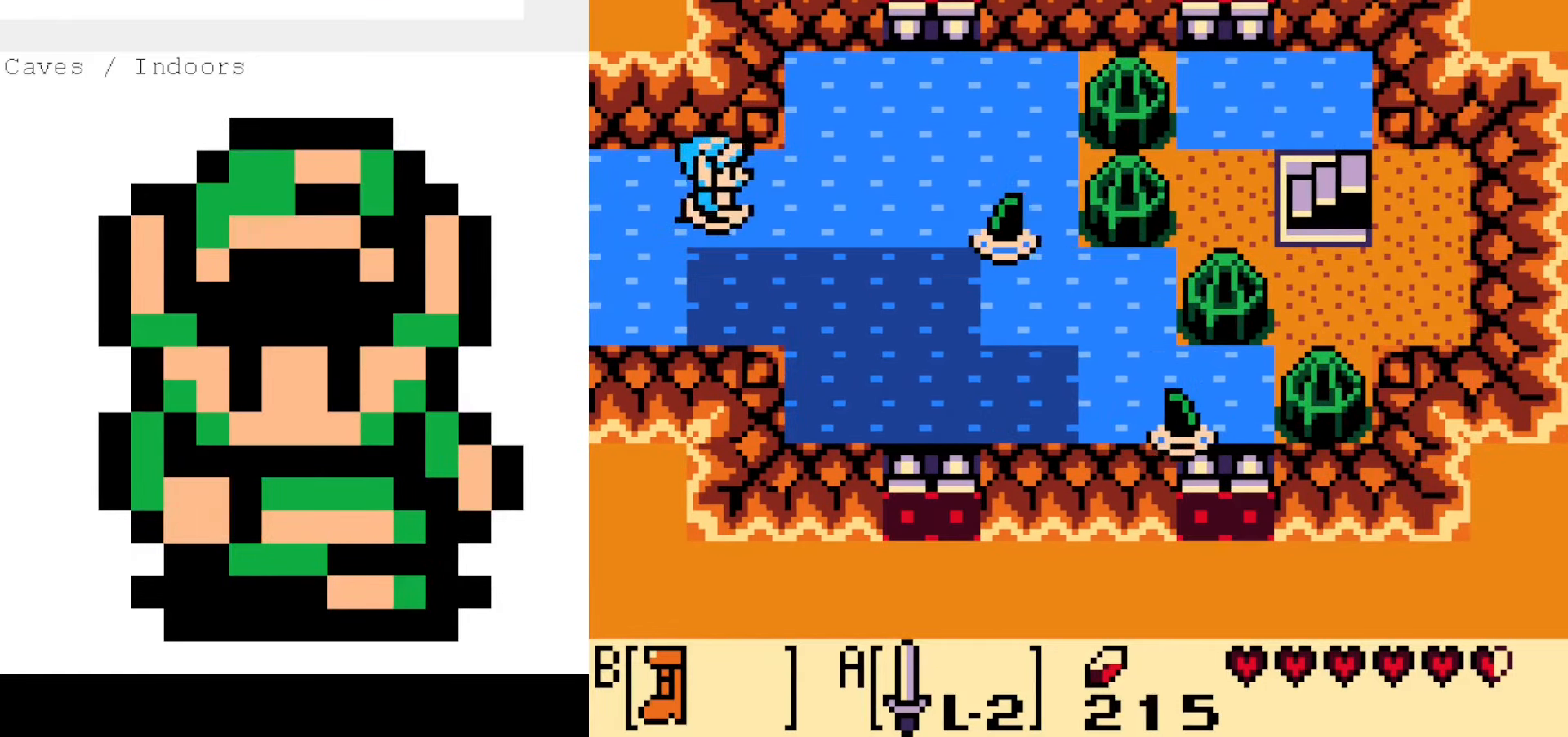
{"dt_ms": 500, "buttons": ["DPAD_UP"], "events": [[250, "DPAD_UP", "down"], [400, "DPAD_RIGHT", "up"]]}
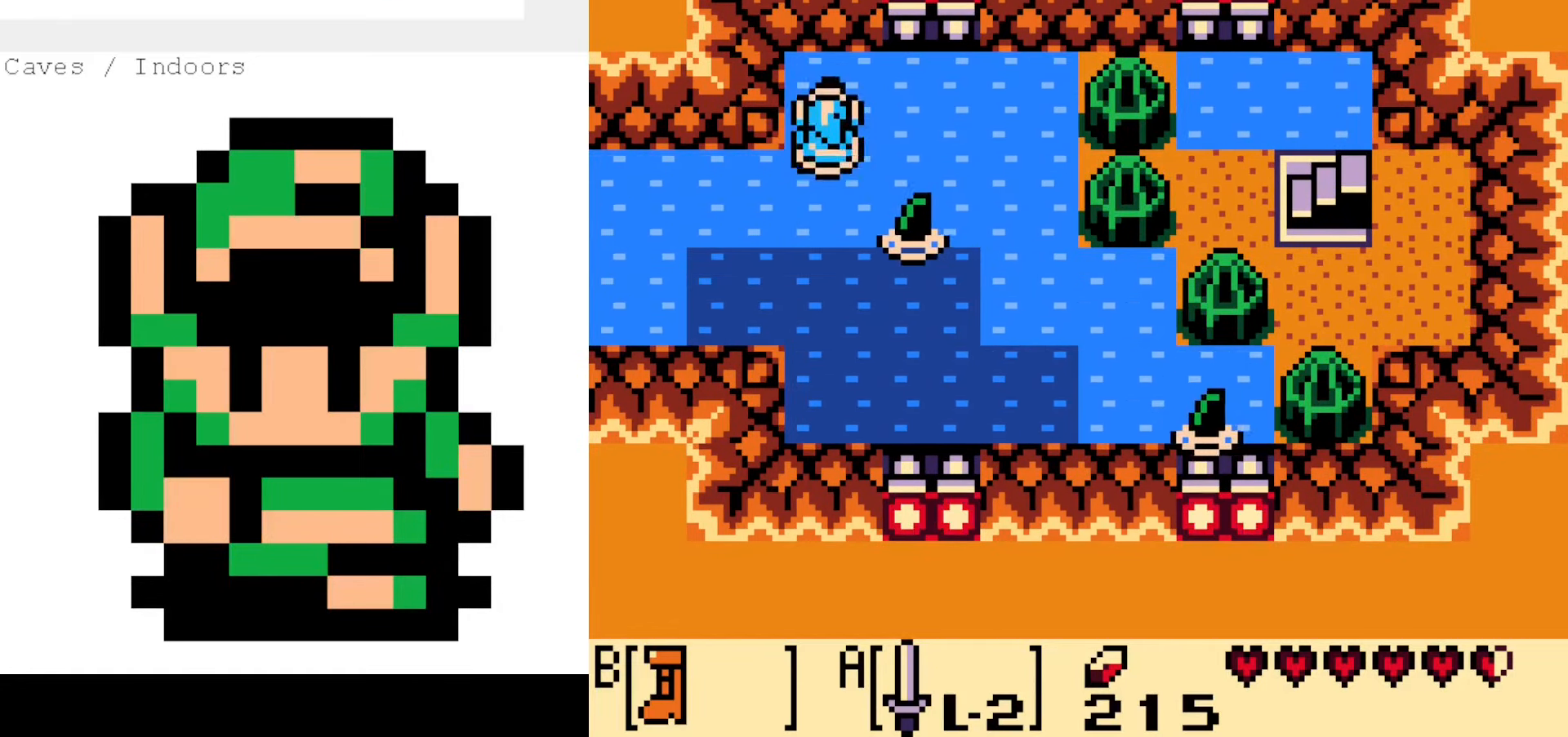
{"dt_ms": 500, "buttons": ["B"], "events": [[33, "DPAD_RIGHT", "down"], [200, "DPAD_UP", "up"], [283, "B", "down"], [383, "DPAD_RIGHT", "up"]]}
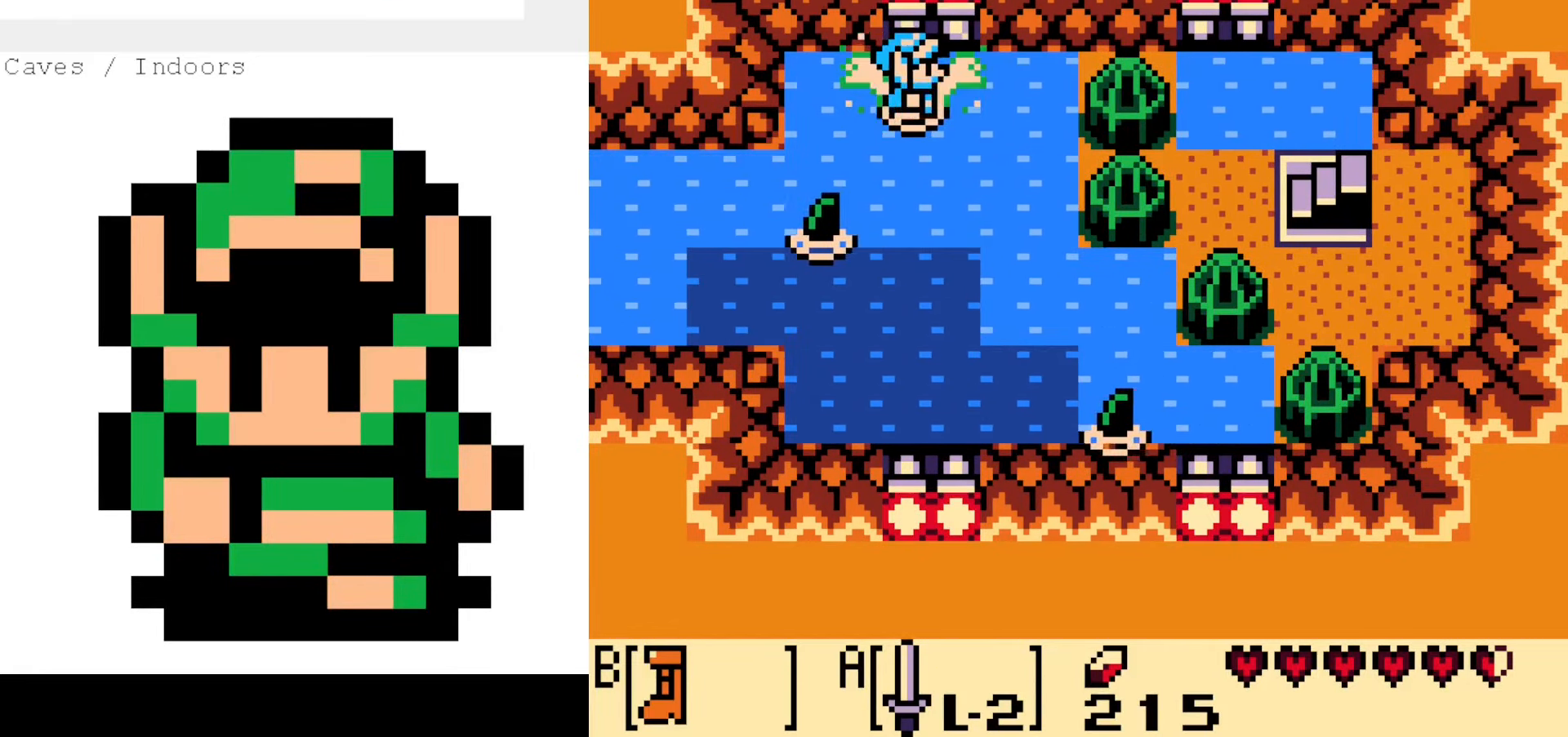
{"dt_ms": 500, "buttons": ["B"], "events": []}
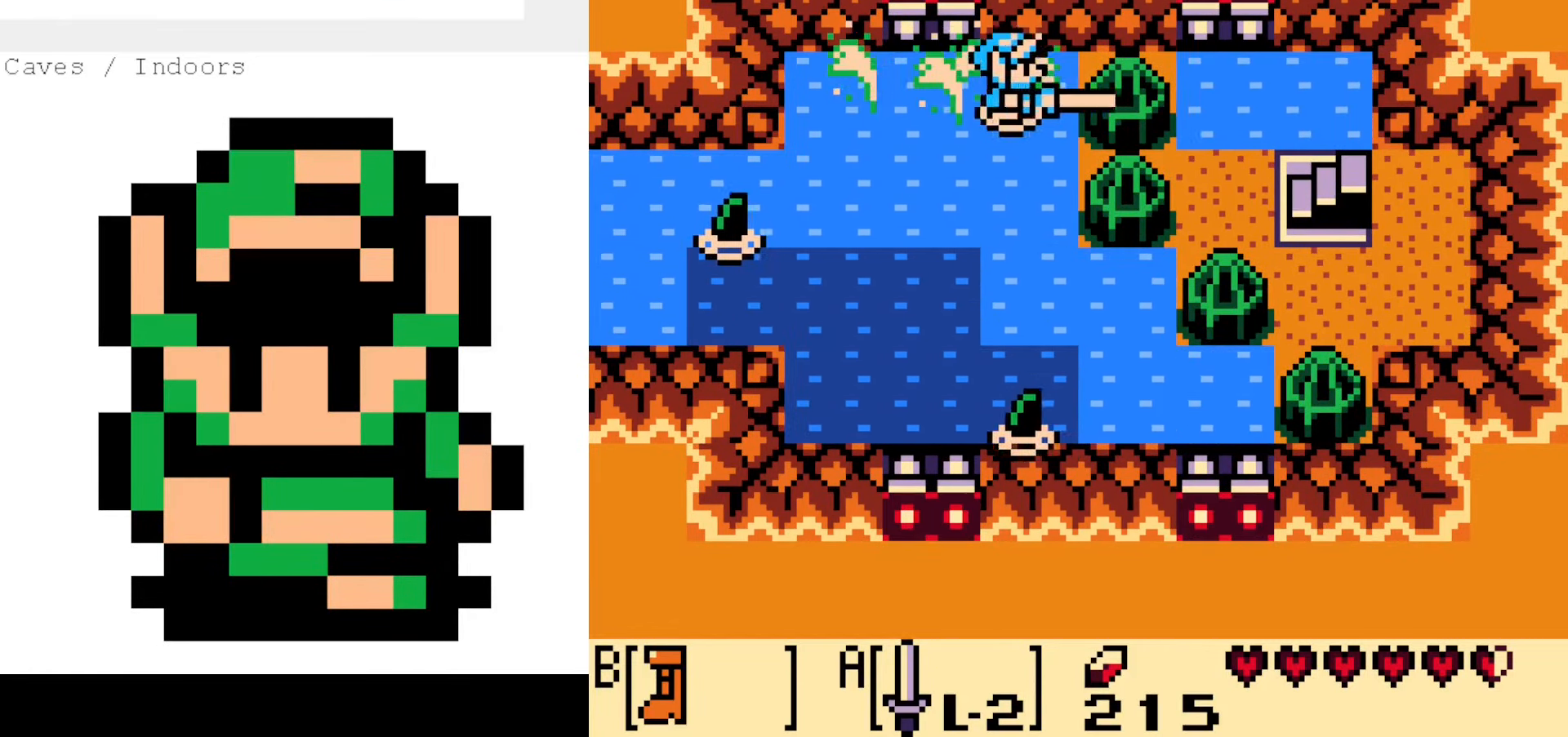
{"dt_ms": 1000, "buttons": []}
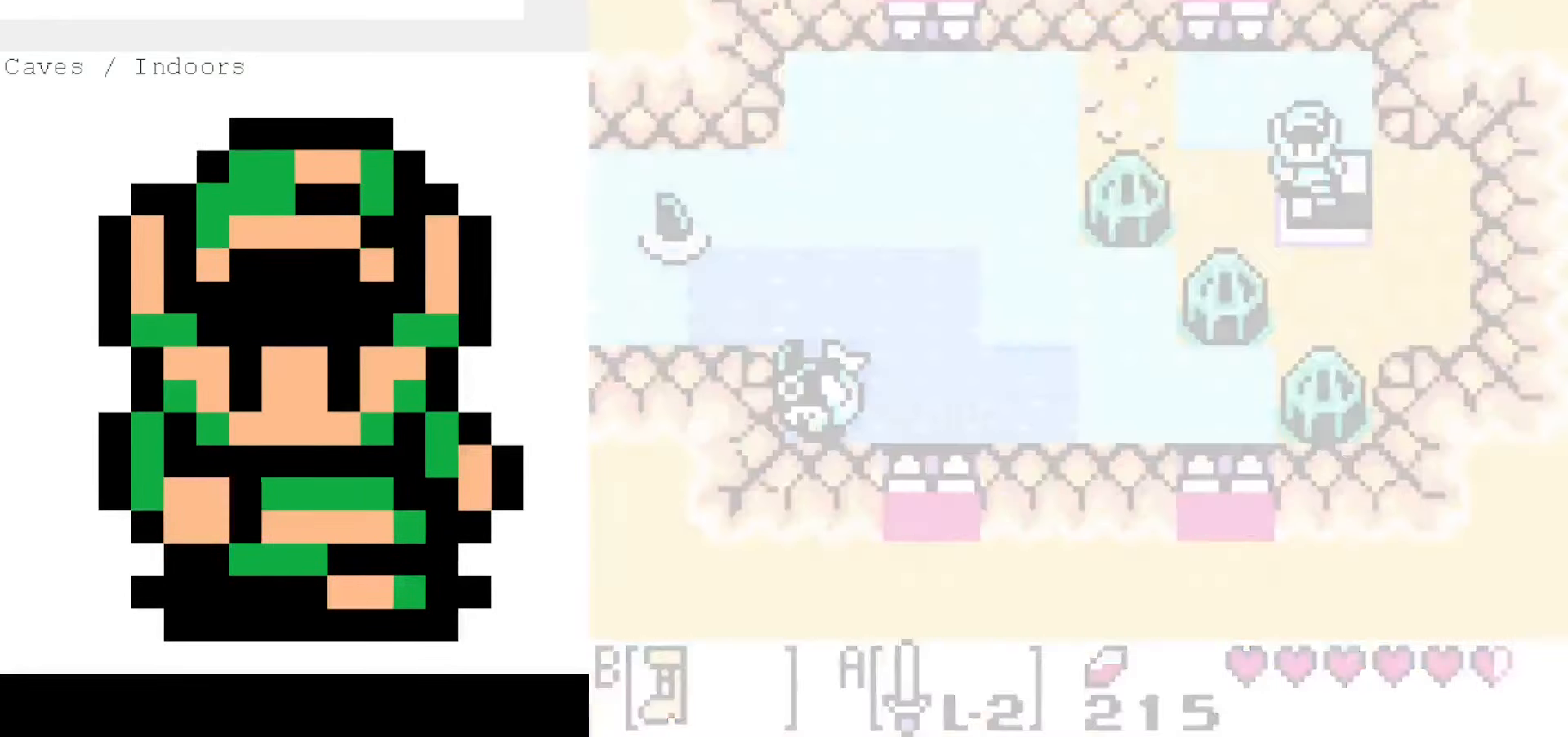
{"dt_ms": 500, "buttons": [], "events": []}